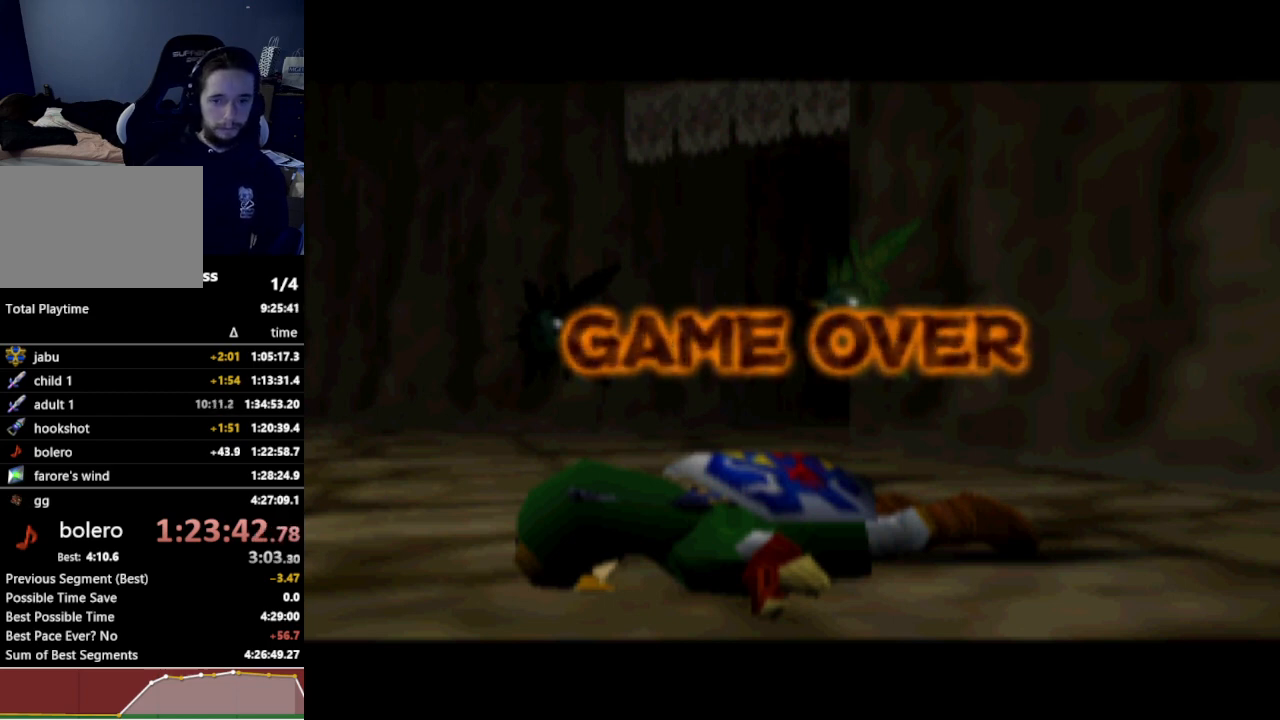
Gameplay with a controller (Nintendo layout); each line is a JSON object with the inputs held at the frame after it. "events" lists button and stick changes between this image and that frame as [ms after this image, input, new state], when the widget could be followed in between. Not read: L3 R3.
{"buttons": [], "left_stick": "center", "right_stick": "center", "events": [[233, "A", "down"], [267, "A", "up"], [300, "A", "down"], [367, "A", "up"], [433, "A", "down"], [467, "A", "up"]]}
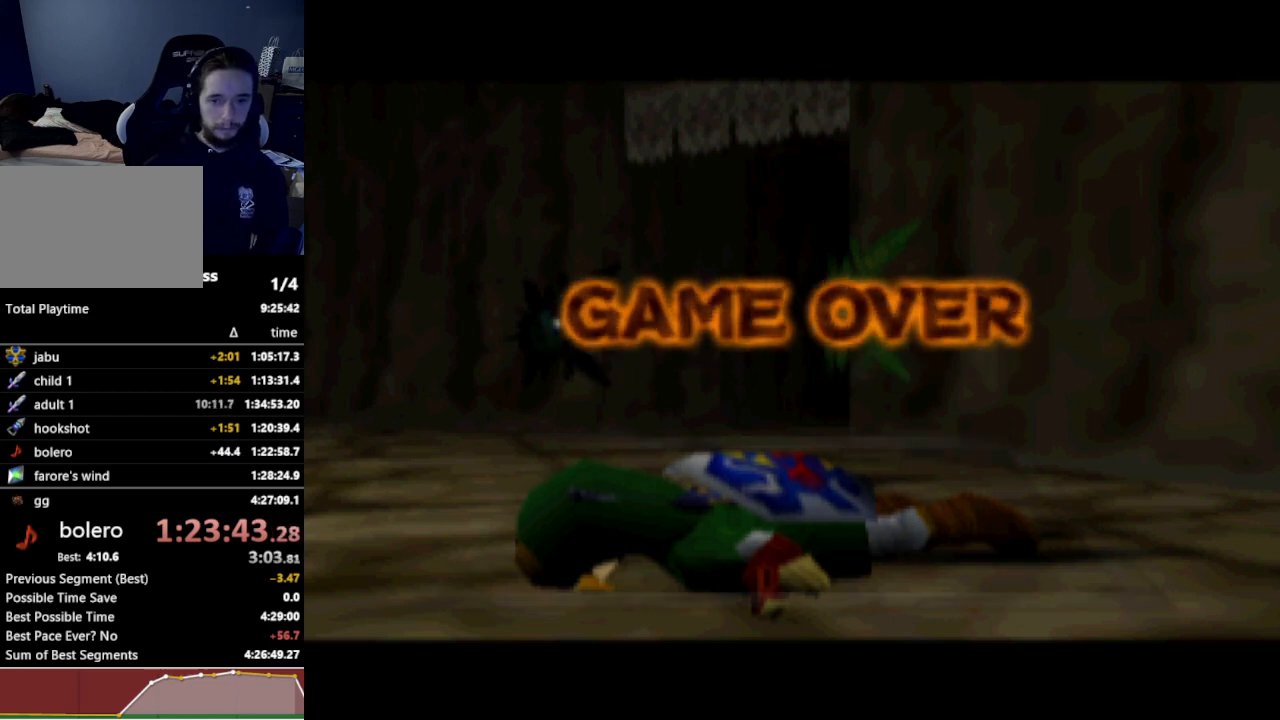
{"buttons": ["A"], "left_stick": "center", "right_stick": "center", "events": [[167, "A", "down"], [233, "A", "up"], [267, "A", "down"], [333, "A", "up"], [400, "A", "down"], [433, "A", "up"], [500, "A", "down"]]}
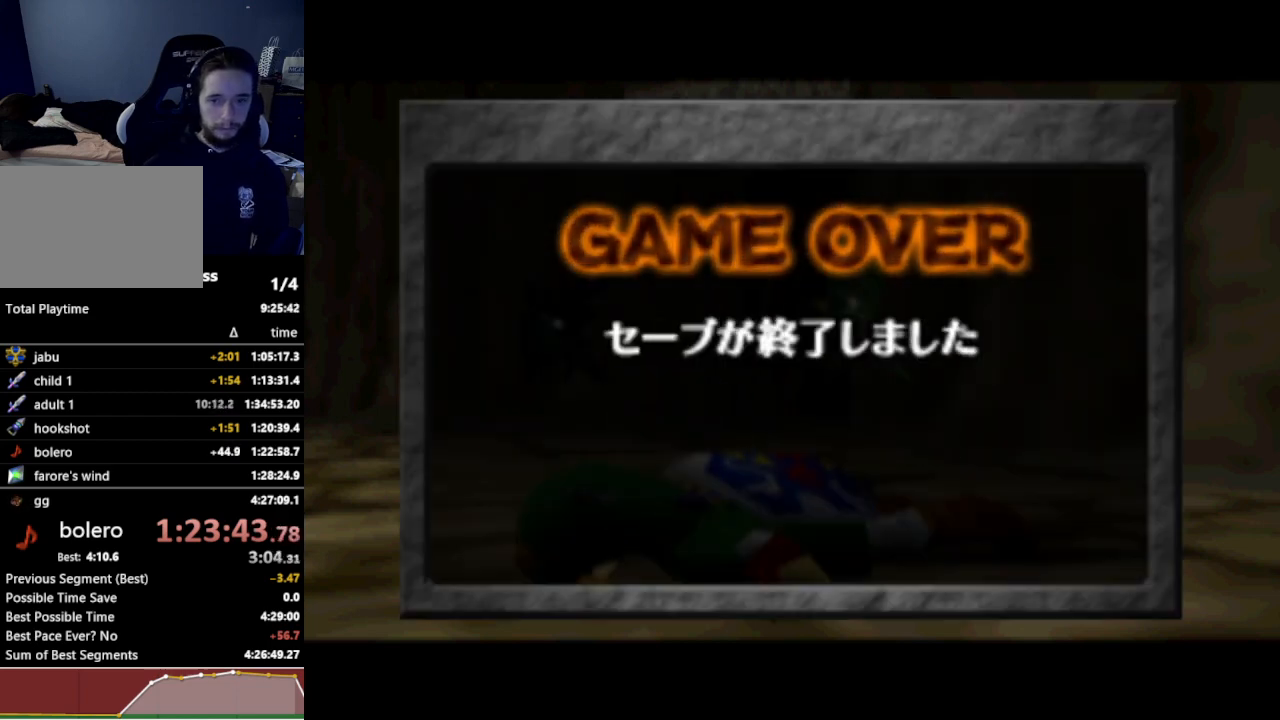
{"buttons": [], "left_stick": "center", "right_stick": "center", "events": [[33, "A", "up"], [133, "A", "down"], [167, "A", "up"], [233, "A", "down"], [300, "A", "up"], [333, "A", "down"], [400, "A", "up"], [467, "A", "down"], [500, "A", "up"]]}
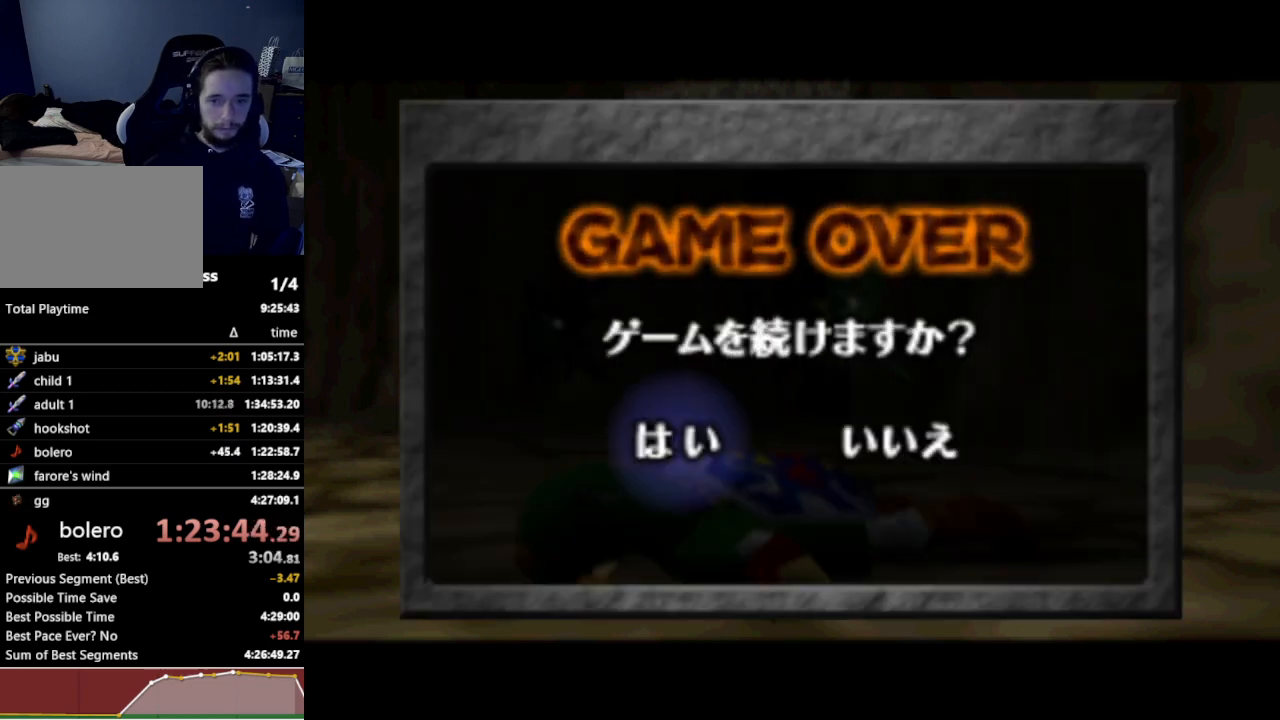
{"buttons": [], "left_stick": "center", "right_stick": "center", "events": [[33, "A", "down"], [100, "A", "up"], [167, "A", "down"], [200, "A", "up"]]}
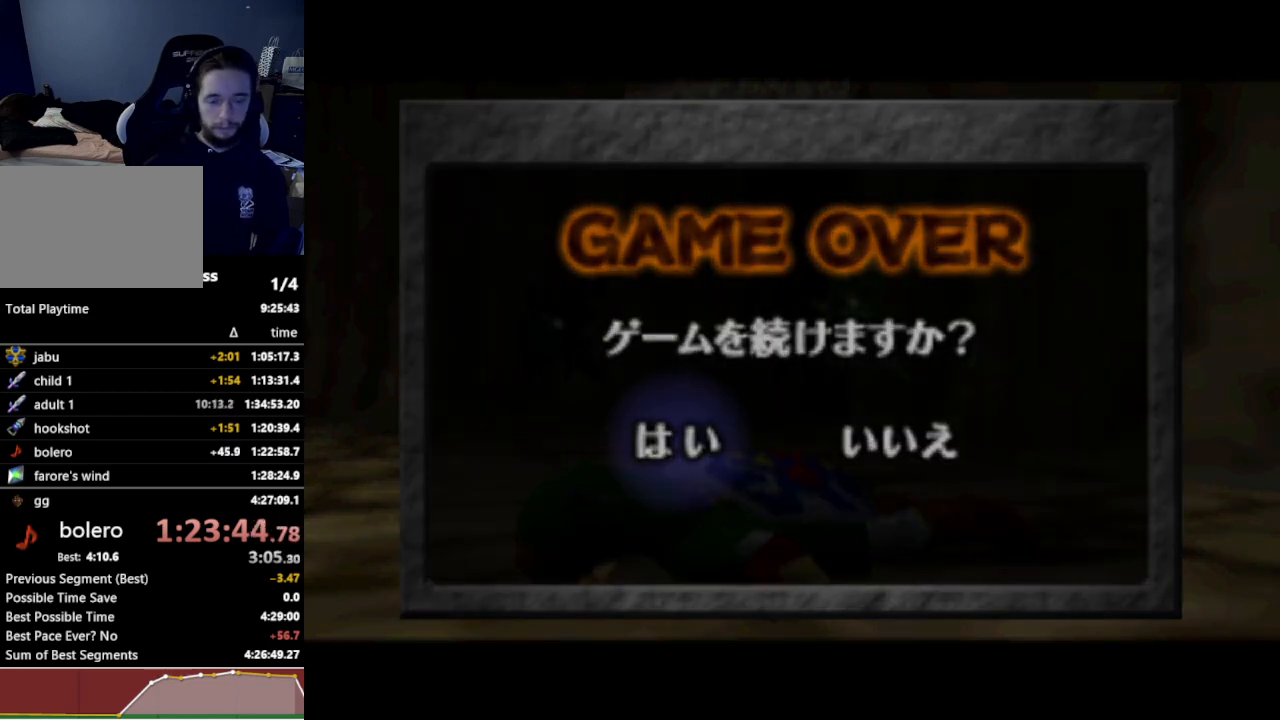
{"buttons": [], "left_stick": "center", "right_stick": "center", "events": []}
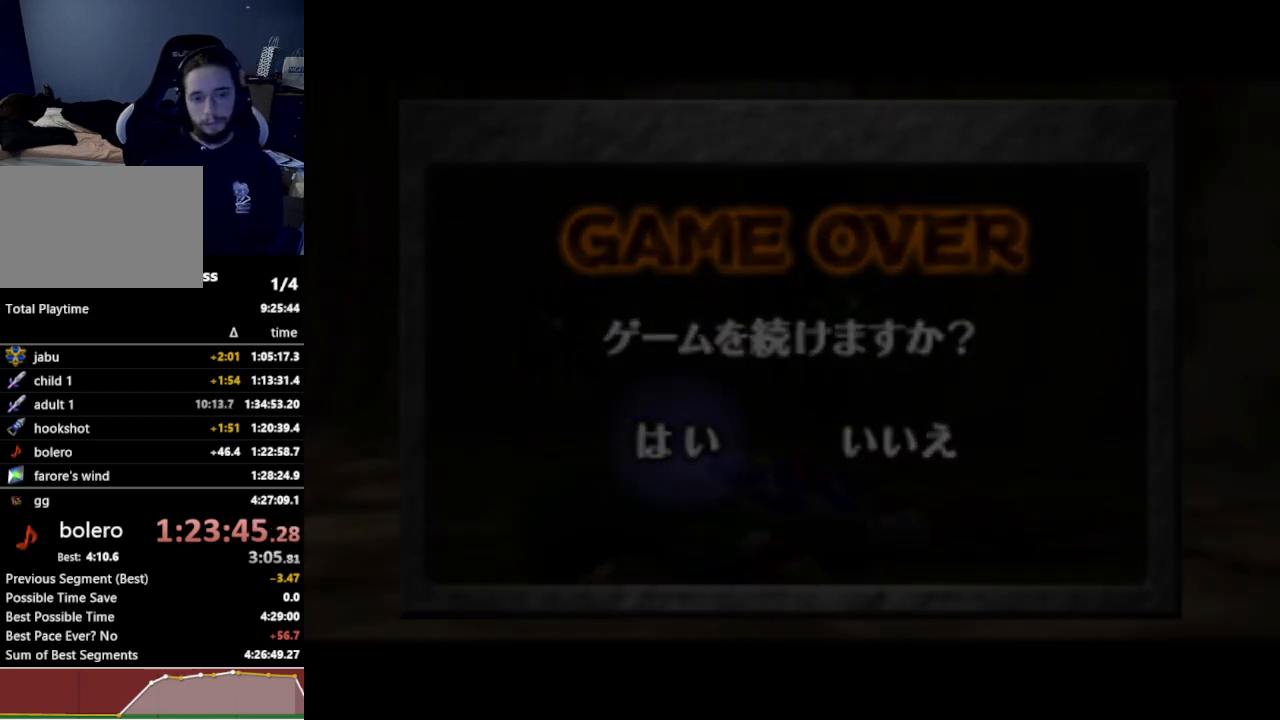
{"buttons": [], "left_stick": "center", "right_stick": "center", "events": []}